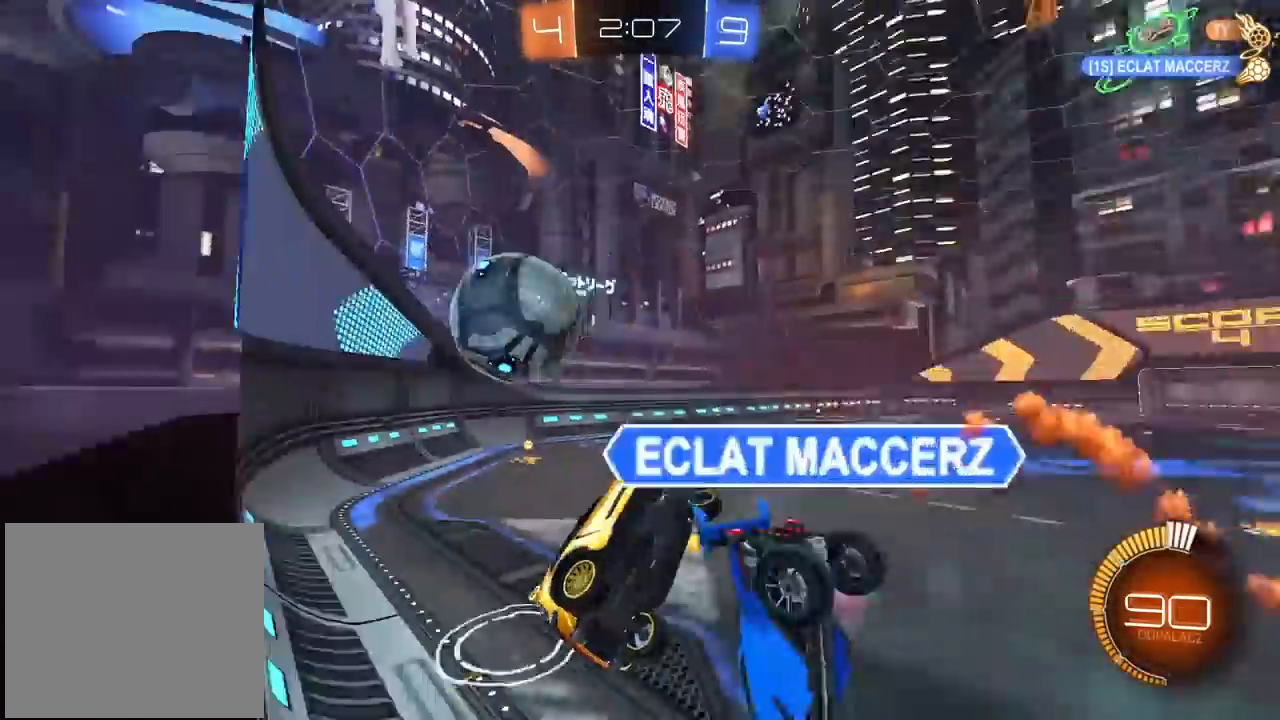
Gameplay with a controller (PlayStation layout); each line is a JSON object with the inputs held at the frame after it. "events" lists button and stick changes between this image and that frame as [ms after this image, input, new state], when the widget could be followed in between.
{"buttons": ["CIRCLE", "L2", "R2"], "left_stick": "right", "right_stick": "center", "events": [[50, "R2", "down"], [333, "left_stick", "center"], [350, "L2", "down"], [400, "left_stick", "right"], [467, "CIRCLE", "down"]]}
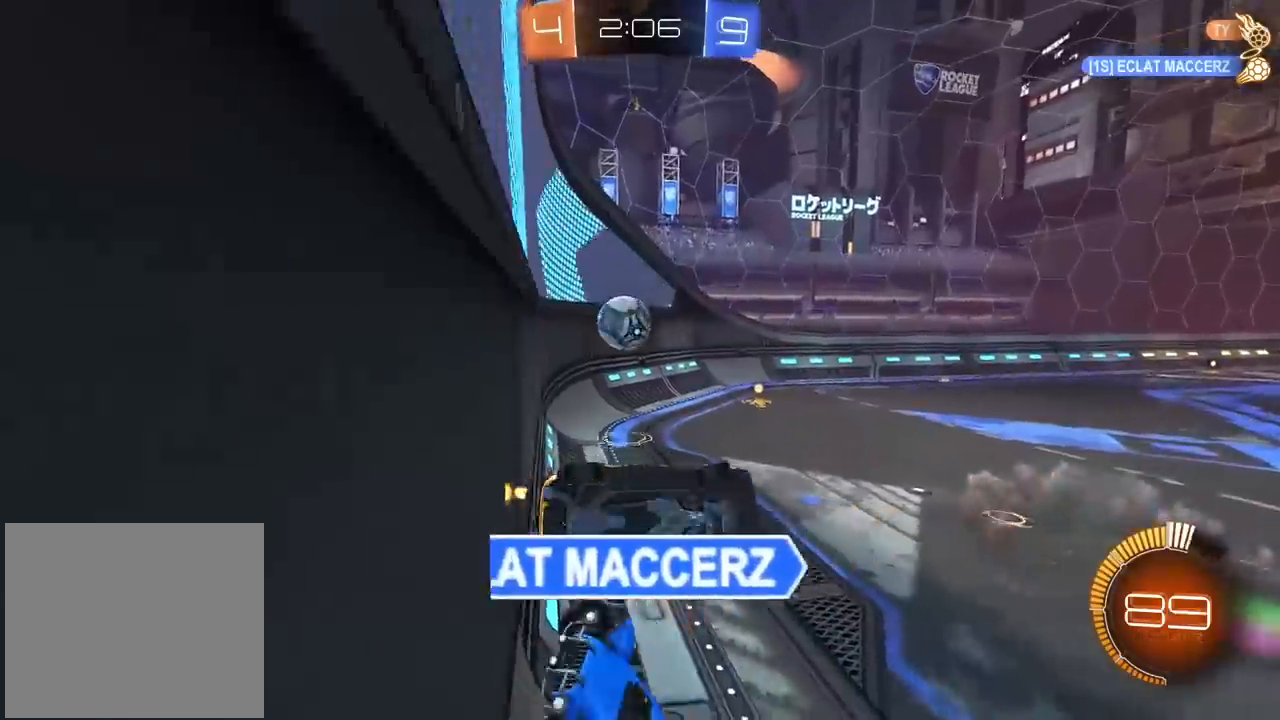
{"buttons": ["CIRCLE", "R2"], "left_stick": "up", "right_stick": "center", "events": [[117, "left_stick", "down"], [250, "left_stick", "left"], [300, "L2", "up"], [367, "left_stick", "up"]]}
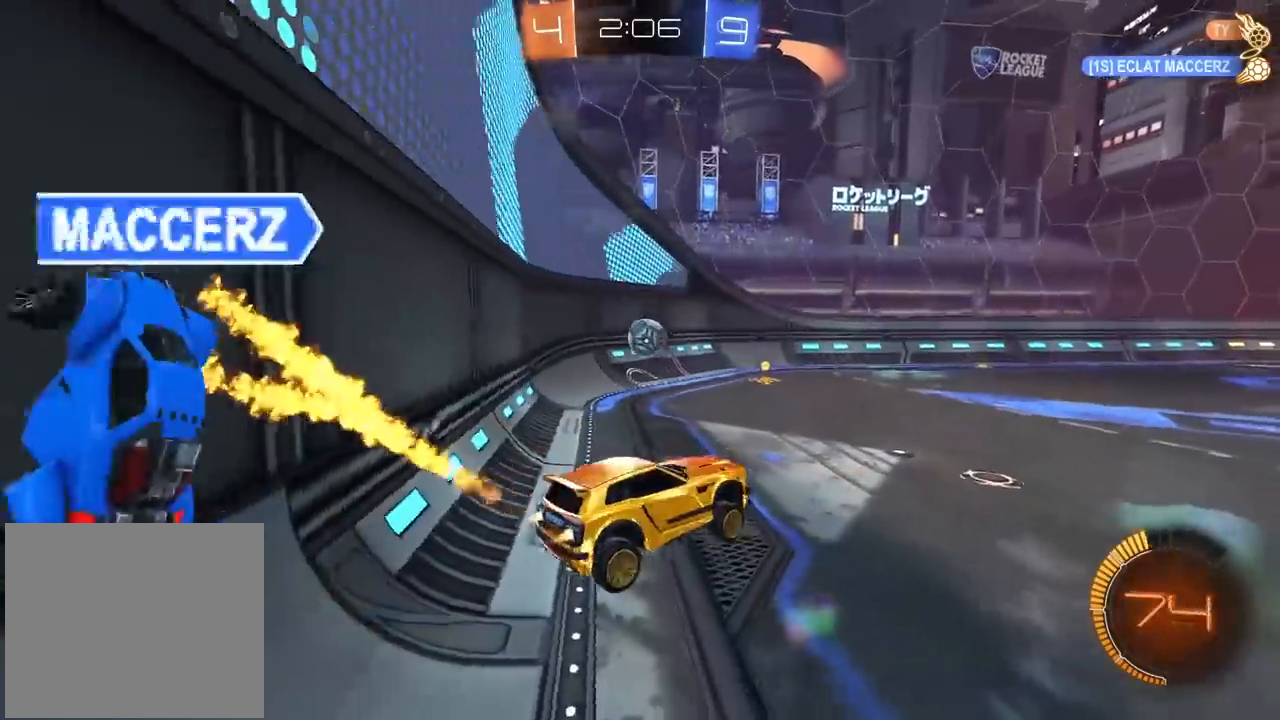
{"buttons": ["CIRCLE", "R2"], "left_stick": "left", "right_stick": "center", "events": [[67, "left_stick", "right"], [200, "left_stick", "center"], [317, "left_stick", "left"]]}
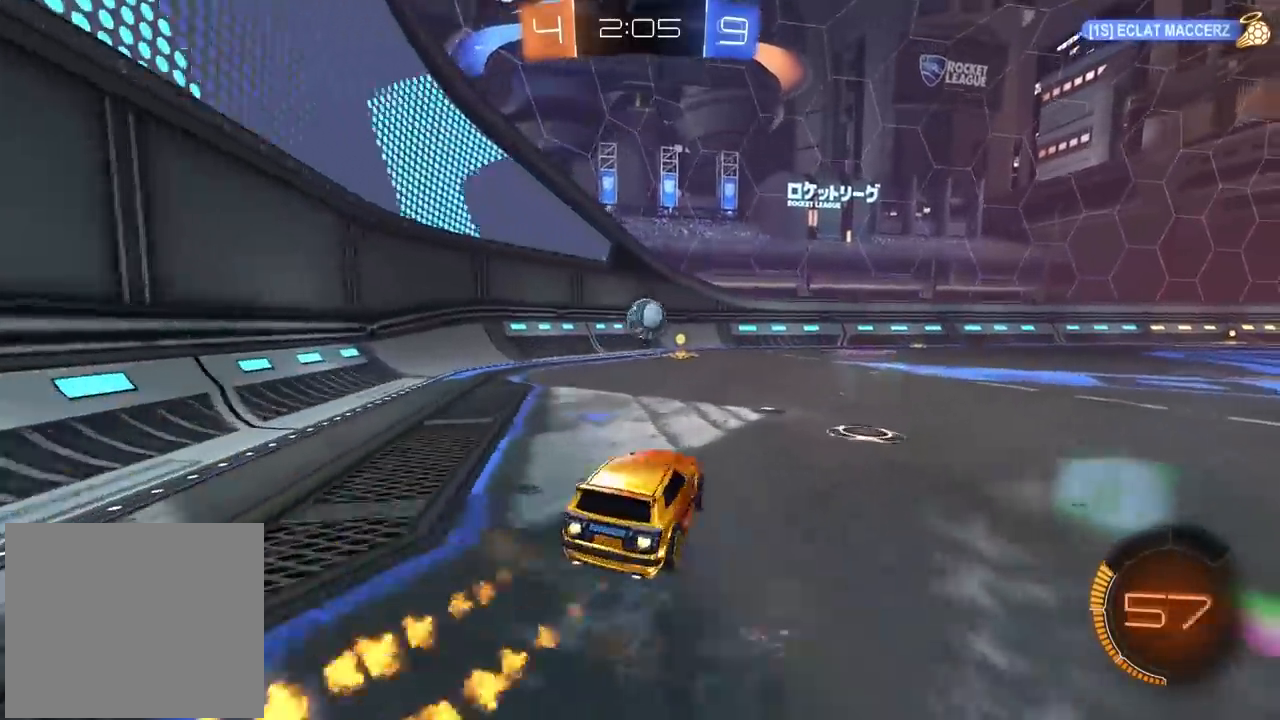
{"buttons": ["CIRCLE", "R2"], "left_stick": "center", "right_stick": "center", "events": [[83, "left_stick", "center"], [217, "left_stick", "left"], [333, "left_stick", "center"]]}
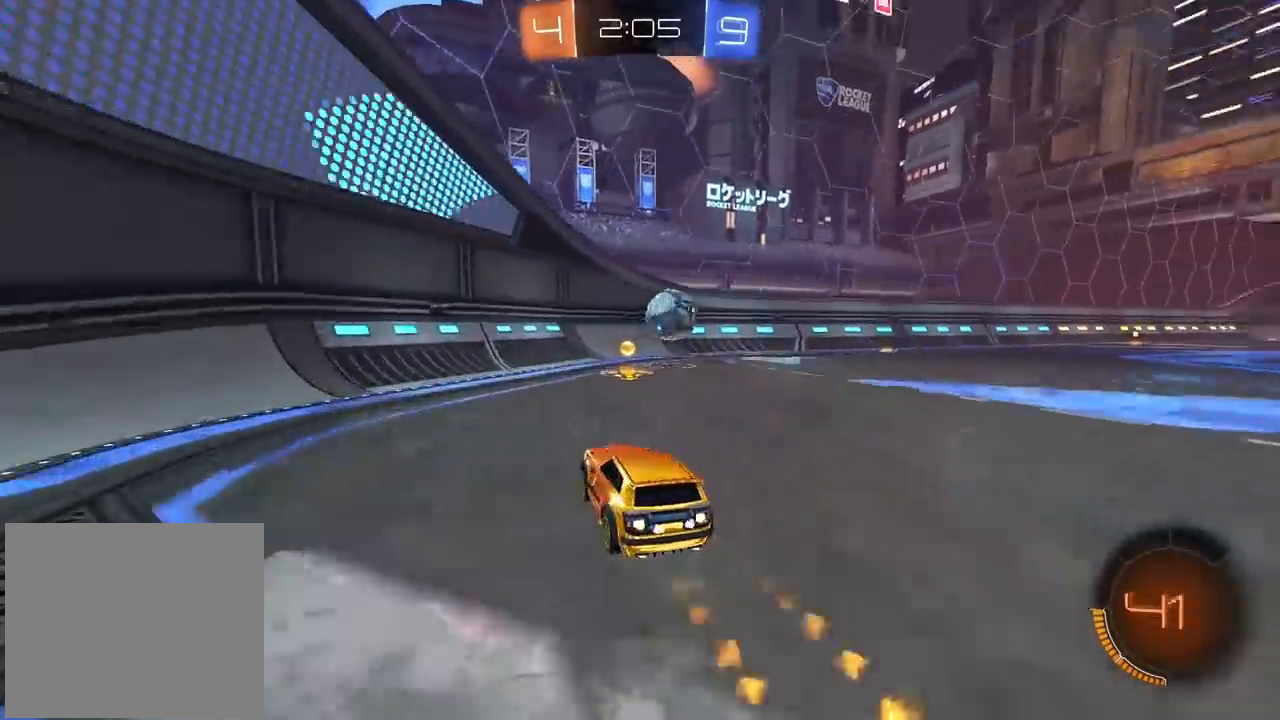
{"buttons": ["CIRCLE", "TRIANGLE", "R2"], "left_stick": "right", "right_stick": "center", "events": [[100, "left_stick", "right"], [350, "left_stick", "center"], [500, "TRIANGLE", "down"], [500, "left_stick", "right"]]}
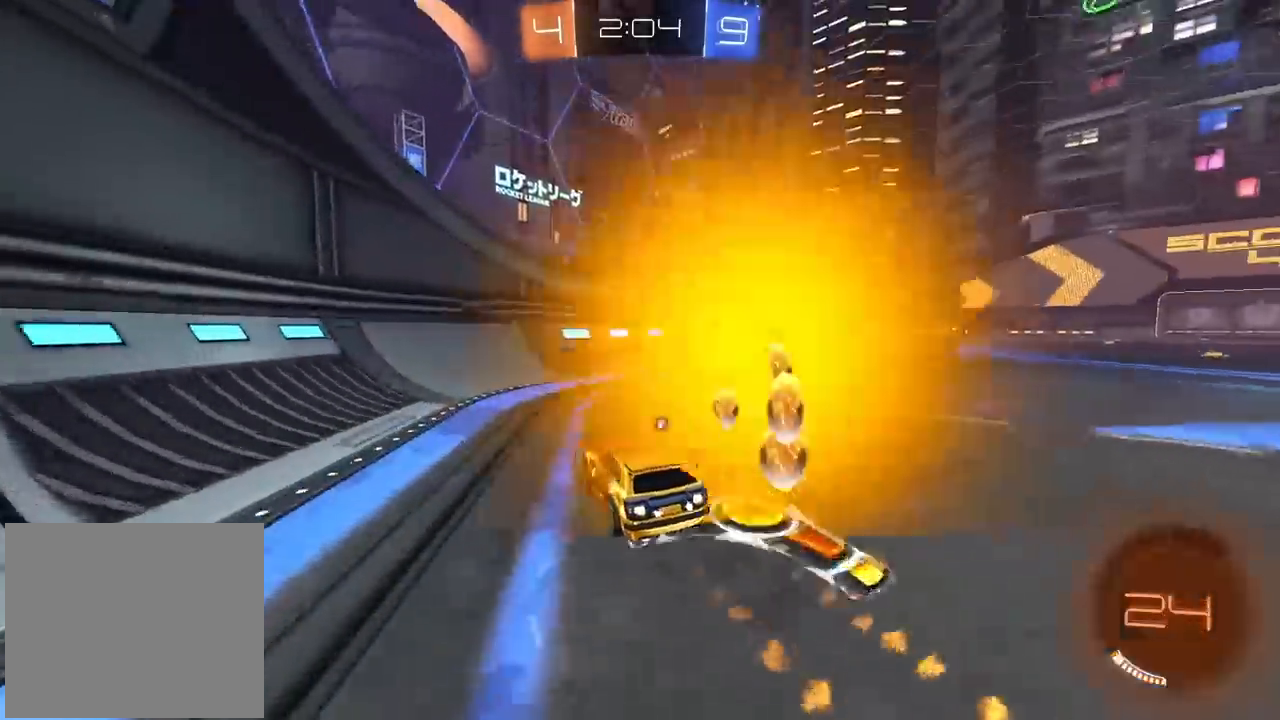
{"buttons": ["R2"], "left_stick": "right", "right_stick": "center", "events": [[167, "L1", "down"], [217, "TRIANGLE", "up"], [267, "CIRCLE", "up"], [333, "L1", "up"]]}
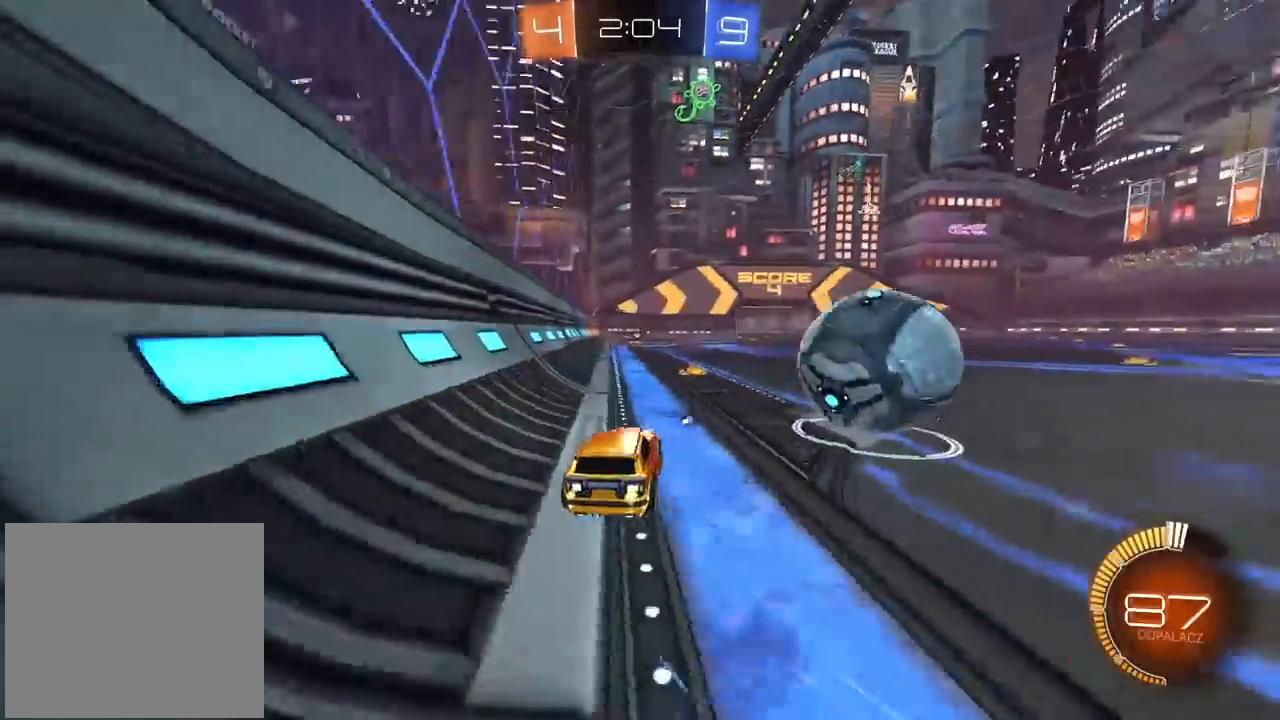
{"buttons": ["L2"], "left_stick": "right", "right_stick": "center", "events": [[50, "R2", "up"], [150, "R2", "down"], [183, "CIRCLE", "down"], [367, "CIRCLE", "up"], [417, "R2", "up"], [450, "L2", "down"]]}
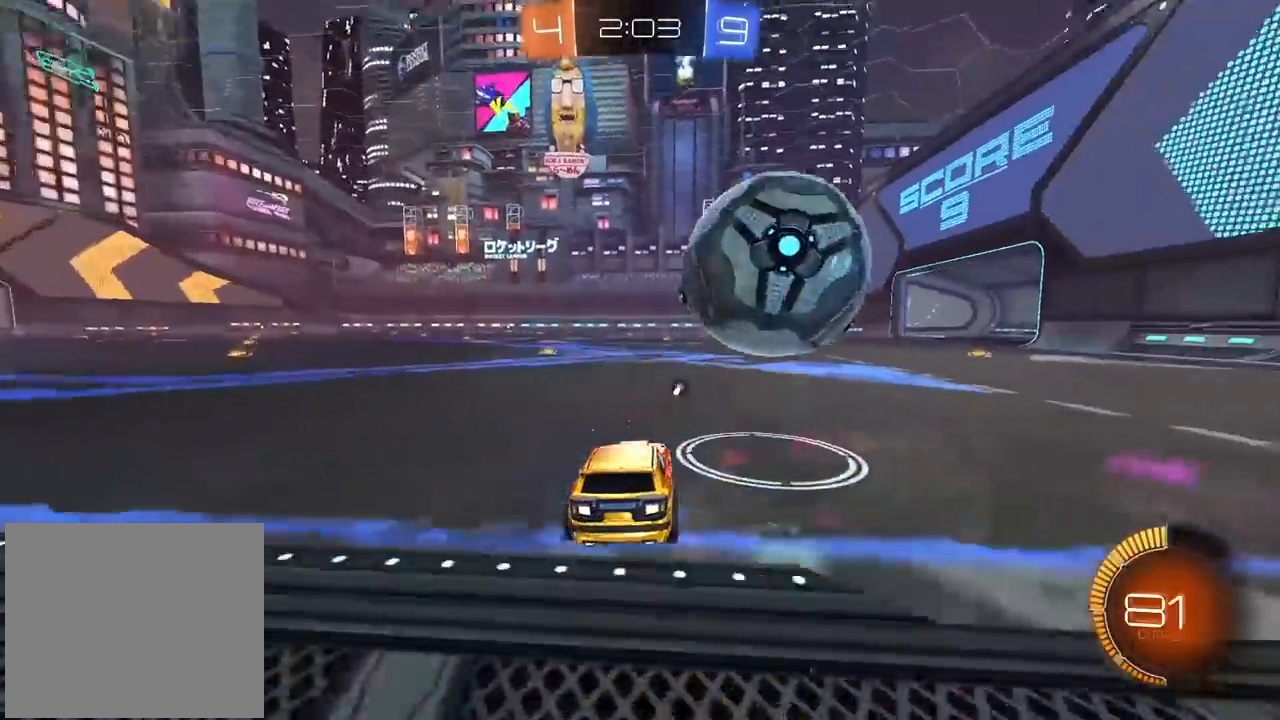
{"buttons": ["R2"], "left_stick": "center", "right_stick": "center", "events": [[50, "R2", "down"], [50, "left_stick", "center"], [67, "L2", "up"], [133, "left_stick", "left"], [150, "CIRCLE", "down"], [250, "left_stick", "center"], [333, "CIRCLE", "up"]]}
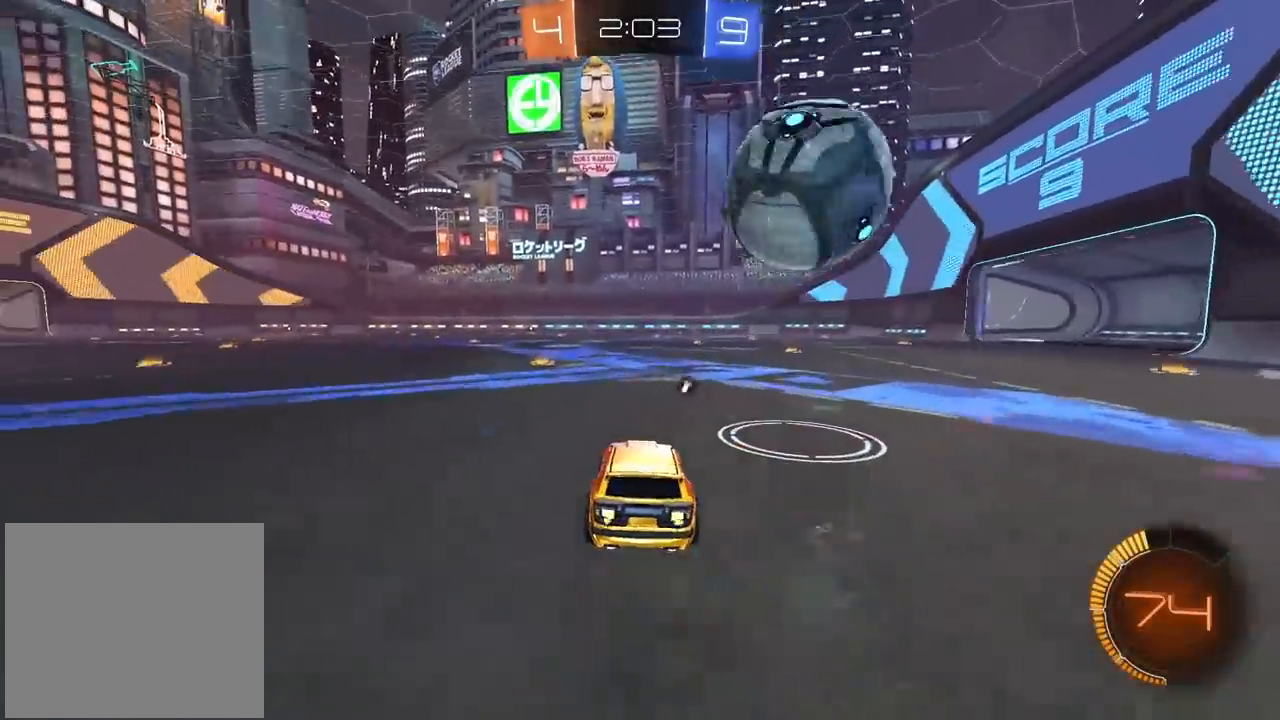
{"buttons": ["CIRCLE", "R2"], "left_stick": "center", "right_stick": "center", "events": [[100, "left_stick", "right"], [183, "left_stick", "center"], [417, "CIRCLE", "down"]]}
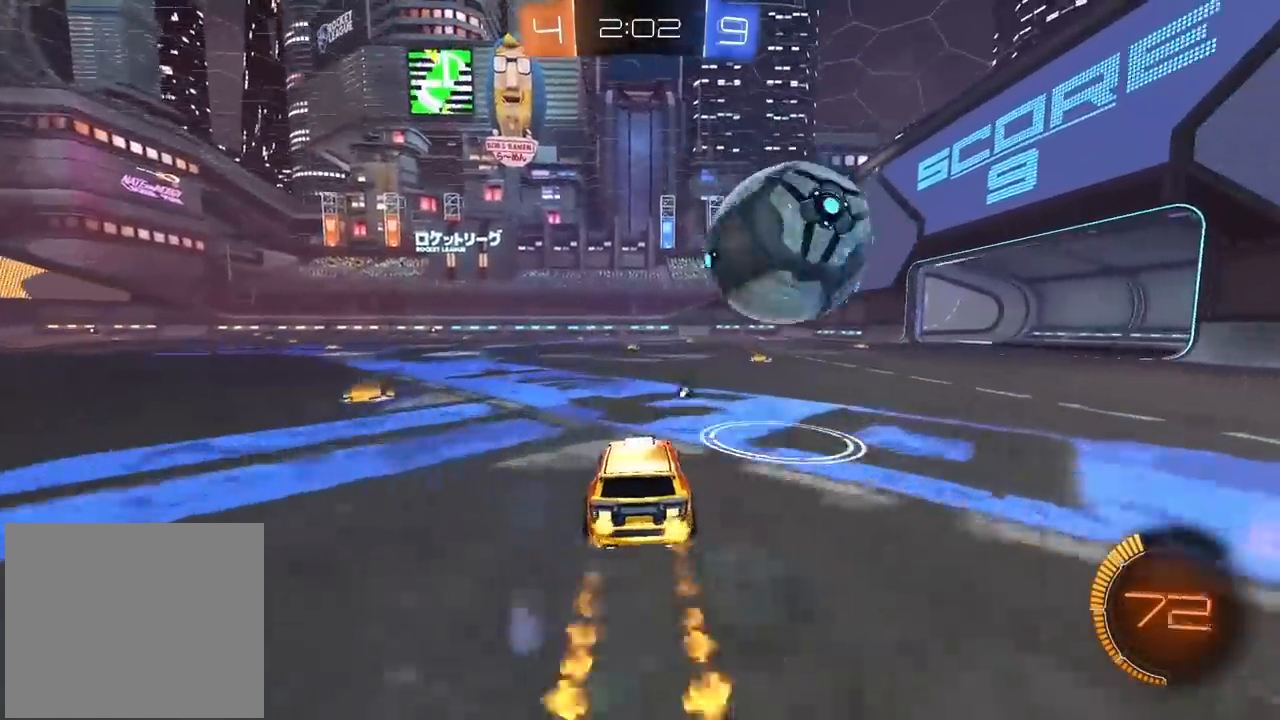
{"buttons": ["CIRCLE", "R2"], "left_stick": "right", "right_stick": "center", "events": [[67, "left_stick", "right"], [333, "left_stick", "center"], [450, "left_stick", "right"]]}
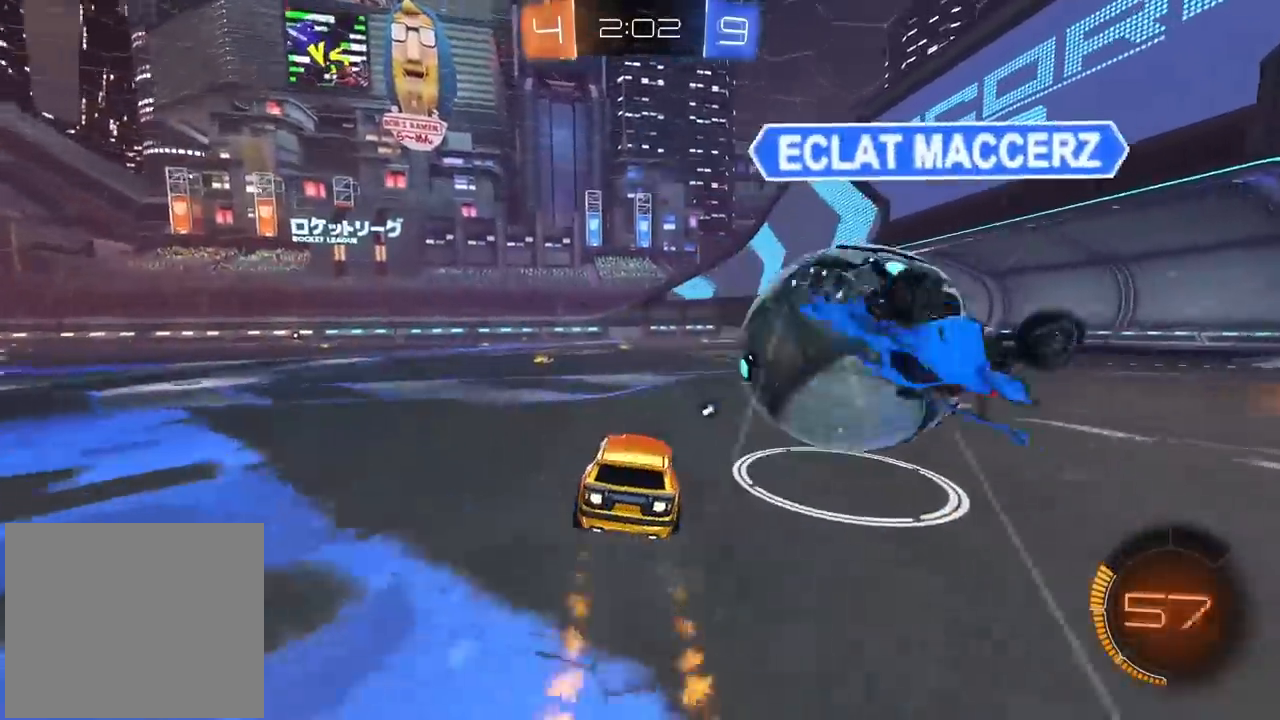
{"buttons": ["CIRCLE", "R2"], "left_stick": "down-left", "right_stick": "center", "events": [[150, "left_stick", "center"], [217, "left_stick", "right"], [250, "CIRCLE", "up"], [367, "CIRCLE", "down"], [483, "left_stick", "down-left"]]}
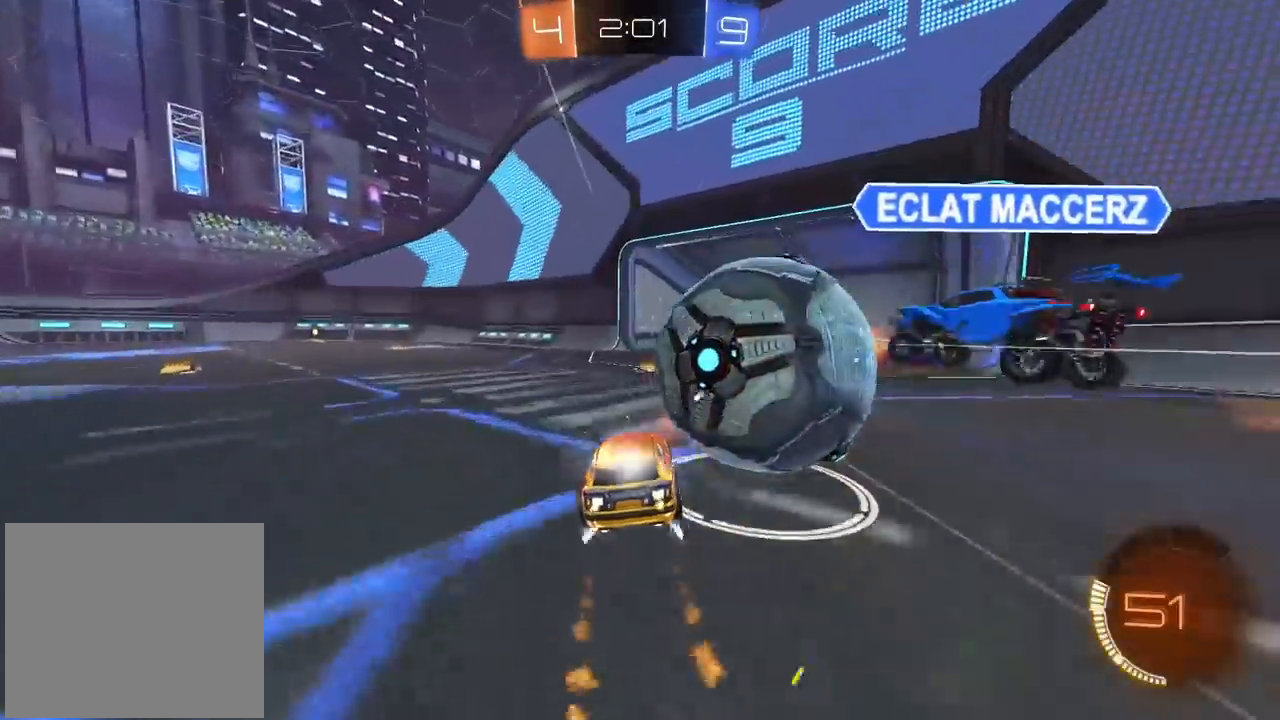
{"buttons": ["L2"], "left_stick": "right", "right_stick": "center", "events": [[17, "R2", "up"], [50, "CROSS", "down"], [67, "CIRCLE", "up"], [67, "left_stick", "up-right"], [83, "L2", "down"], [167, "CROSS", "up"], [217, "CROSS", "down"], [367, "CROSS", "up"], [450, "left_stick", "right"]]}
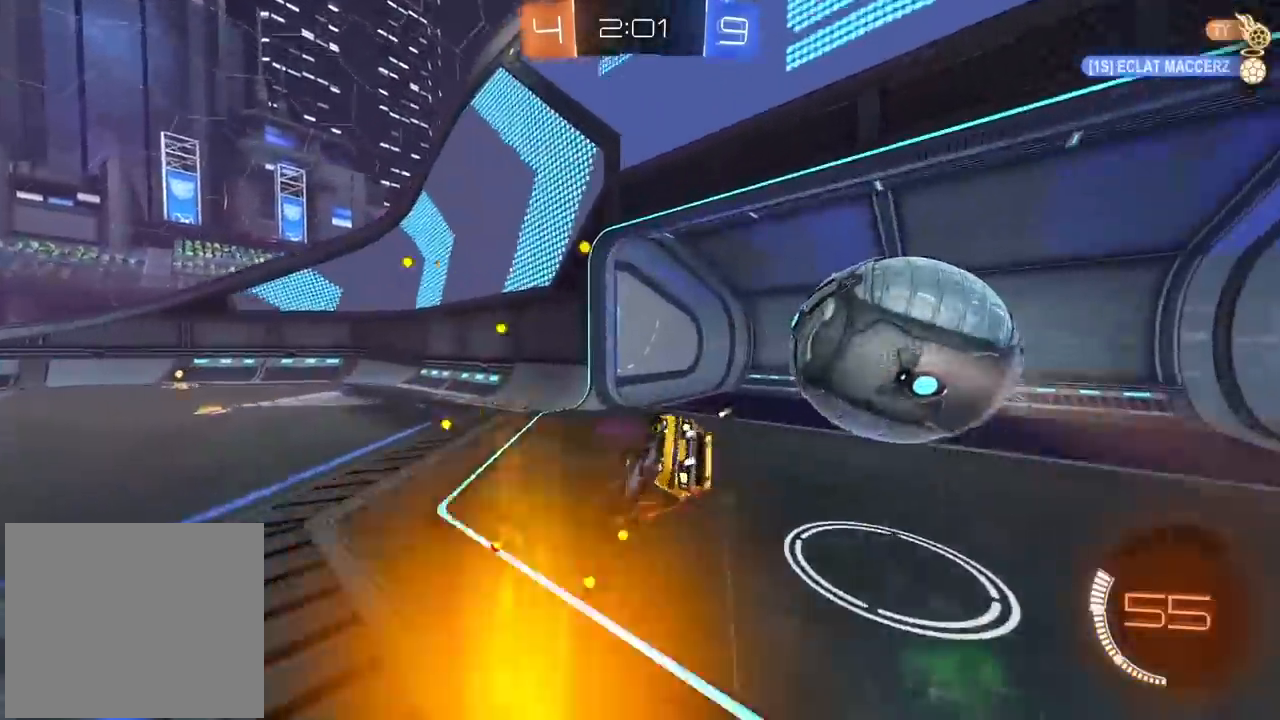
{"buttons": [], "left_stick": "center", "right_stick": "center", "events": [[83, "TRIANGLE", "down"], [100, "L2", "up"], [167, "left_stick", "center"], [183, "TRIANGLE", "up"]]}
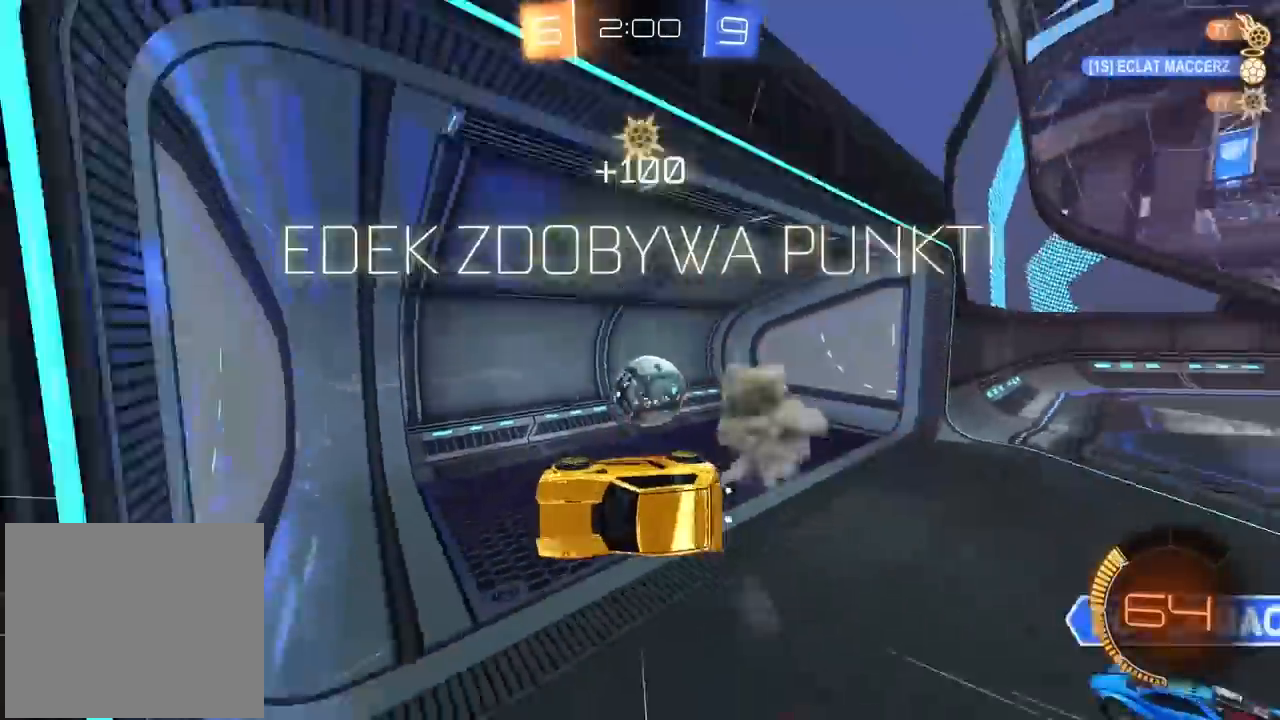
{"buttons": [], "left_stick": "down-left", "right_stick": "center", "events": [[100, "left_stick", "down-left"]]}
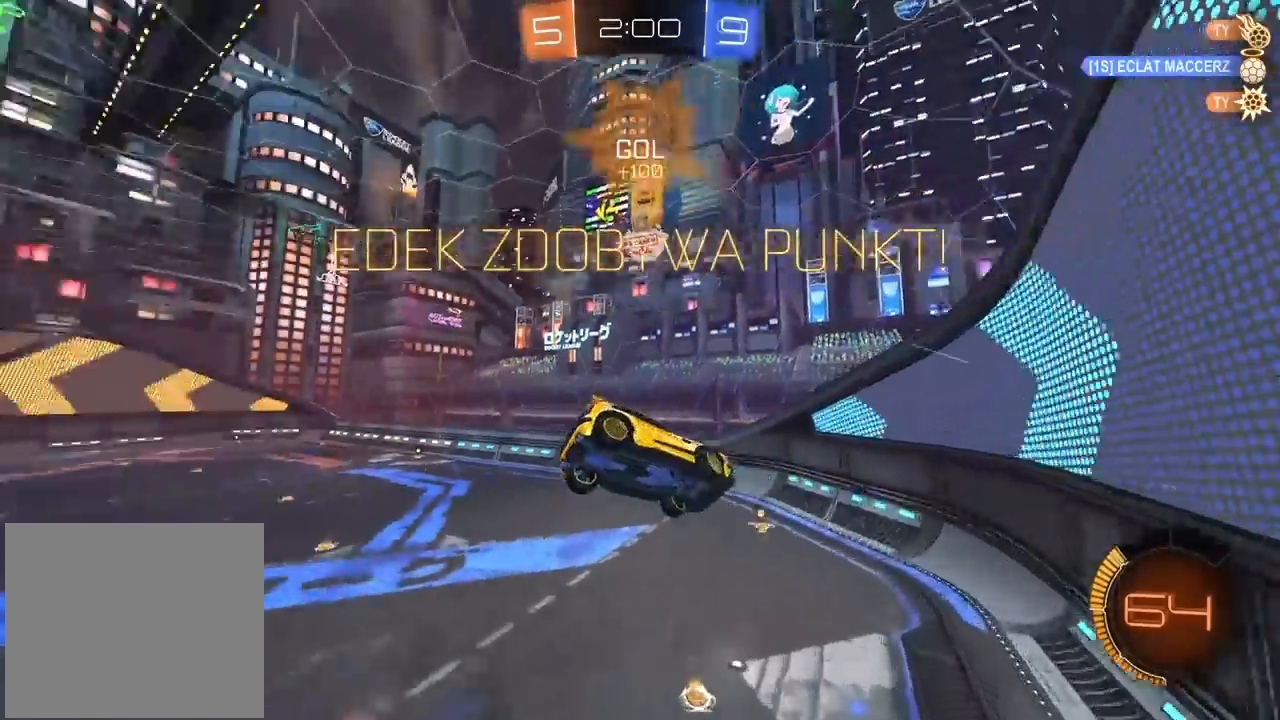
{"buttons": ["L2"], "left_stick": "up", "right_stick": "center", "events": [[50, "left_stick", "left"], [367, "L2", "down"], [483, "left_stick", "up"]]}
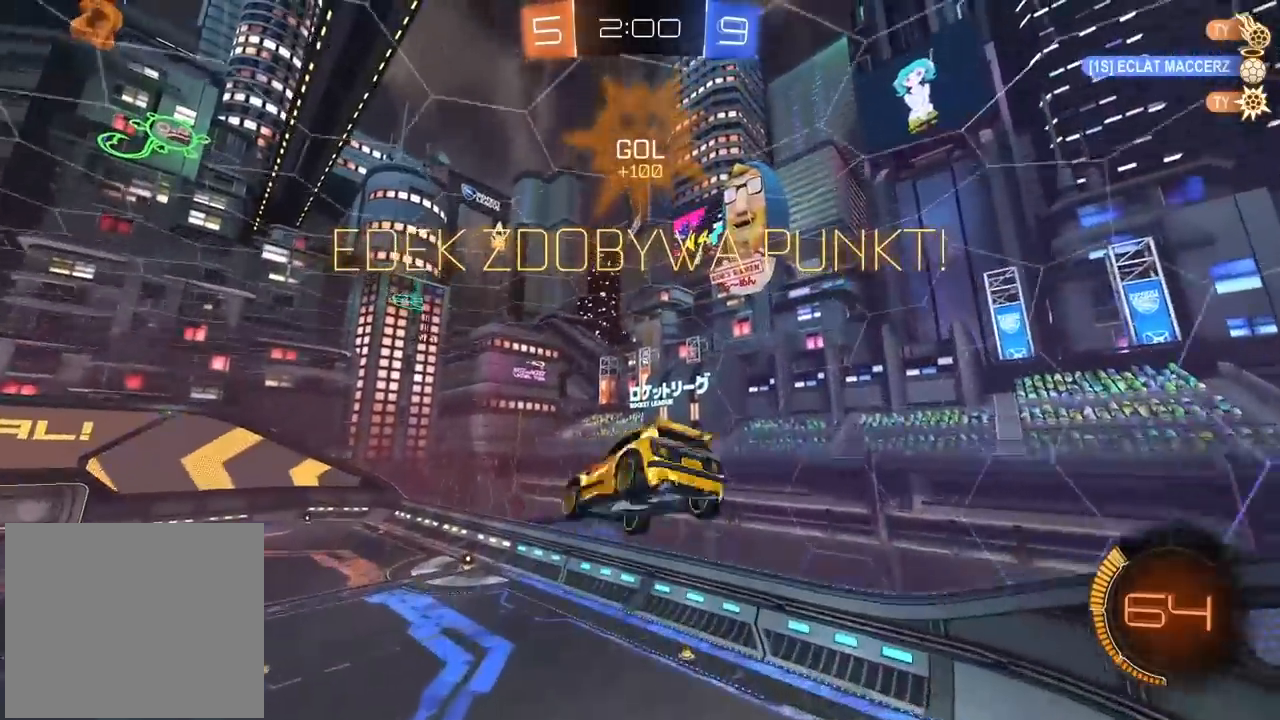
{"buttons": ["R2"], "left_stick": "center", "right_stick": "center", "events": [[117, "R2", "down"], [167, "CIRCLE", "down"], [167, "left_stick", "center"], [317, "left_stick", "left"], [383, "left_stick", "center"], [483, "CIRCLE", "up"], [500, "L2", "up"]]}
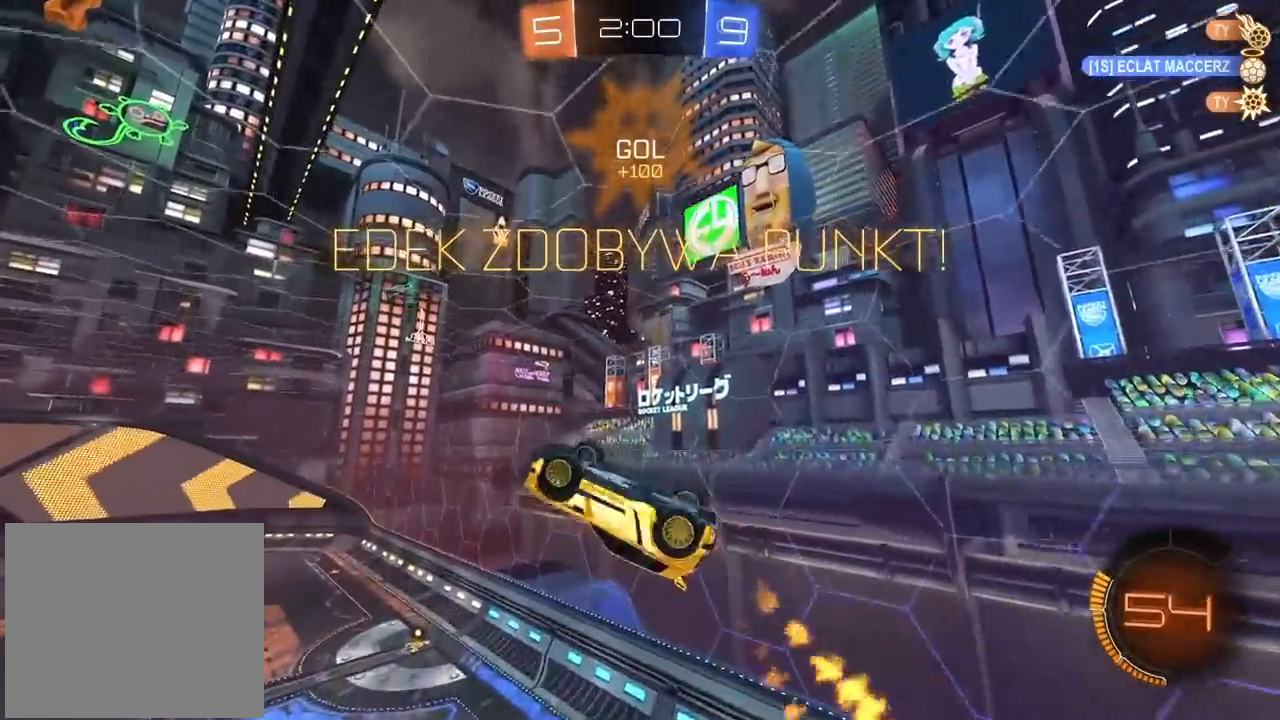
{"buttons": ["R2"], "left_stick": "center", "right_stick": "center", "events": [[50, "SELECT", "down"], [167, "SELECT", "up"]]}
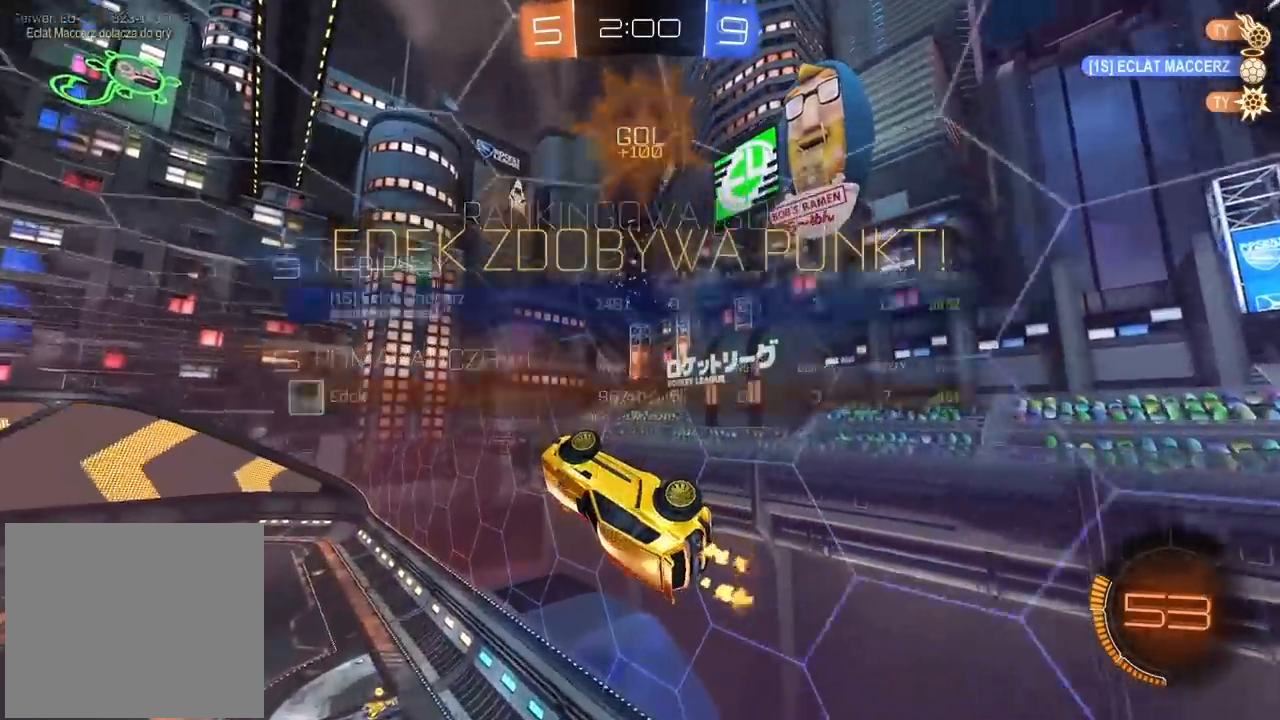
{"buttons": ["CIRCLE", "R2"], "left_stick": "left", "right_stick": "center", "events": [[117, "left_stick", "left"], [200, "left_stick", "center"], [317, "CIRCLE", "down"], [450, "left_stick", "left"]]}
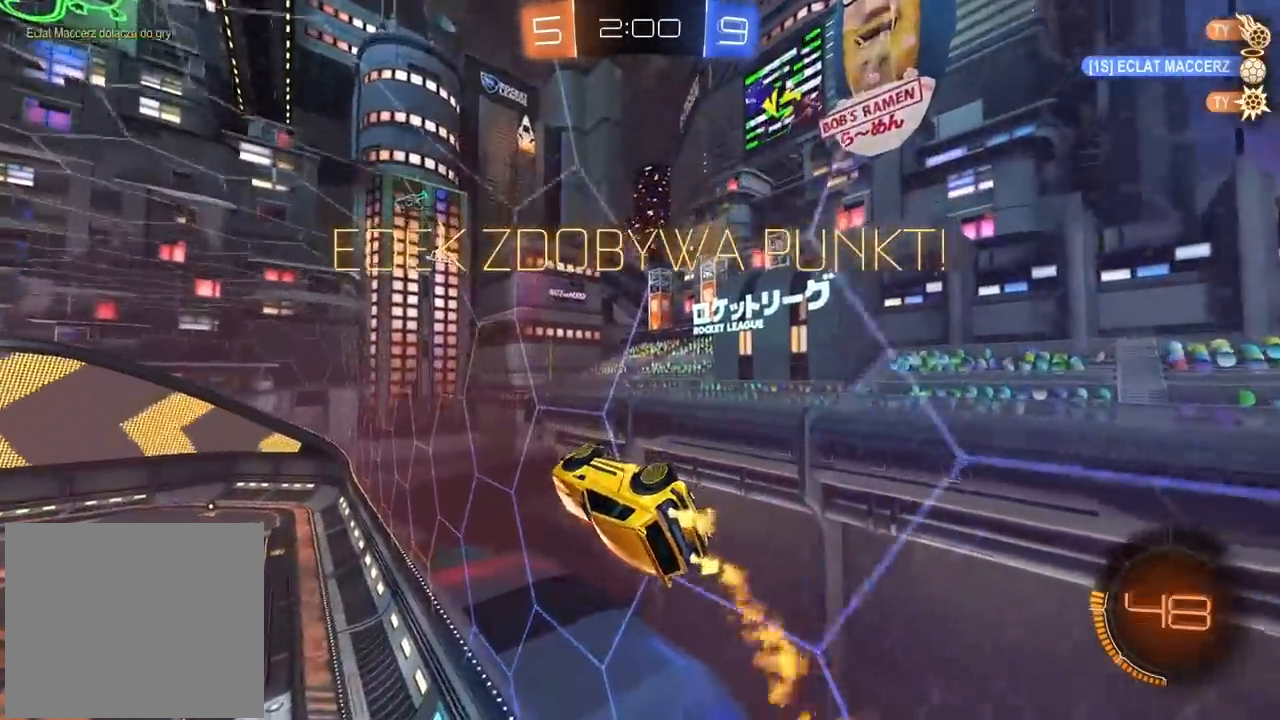
{"buttons": ["R2"], "left_stick": "center", "right_stick": "center", "events": [[67, "left_stick", "center"], [167, "CIRCLE", "up"], [383, "CROSS", "down"], [467, "CROSS", "up"]]}
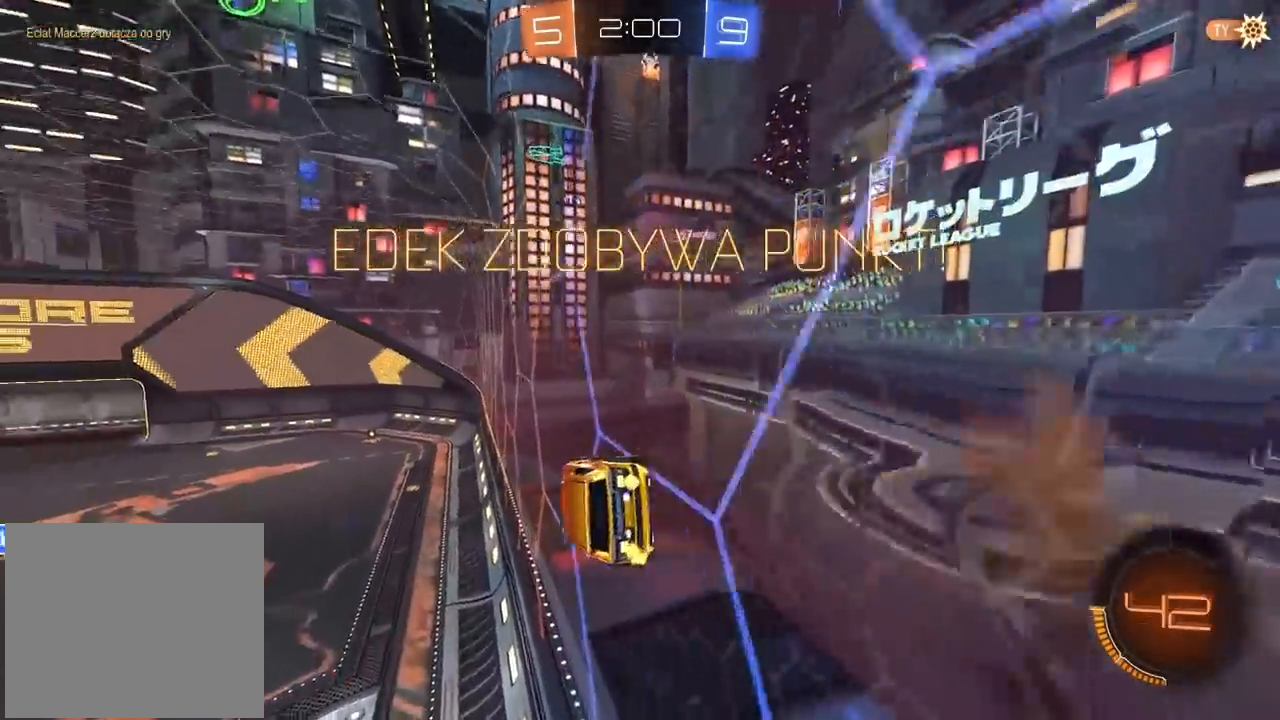
{"buttons": ["R2"], "left_stick": "center", "right_stick": "center", "events": [[50, "CROSS", "down"], [150, "CROSS", "up"], [217, "CROSS", "down"], [300, "CROSS", "up"], [383, "CROSS", "down"], [500, "CROSS", "up"]]}
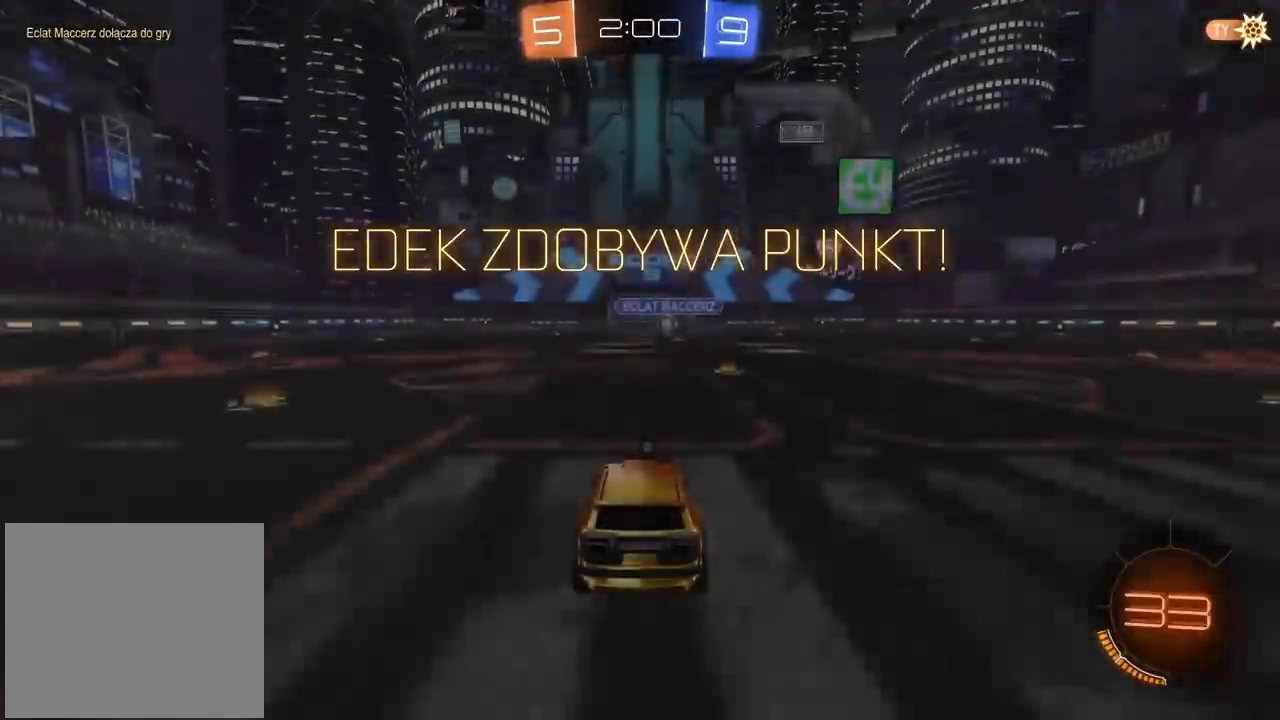
{"buttons": ["TRIANGLE", "R2"], "left_stick": "center", "right_stick": "center", "events": [[300, "TRIANGLE", "down"], [383, "TRIANGLE", "up"], [450, "TRIANGLE", "down"]]}
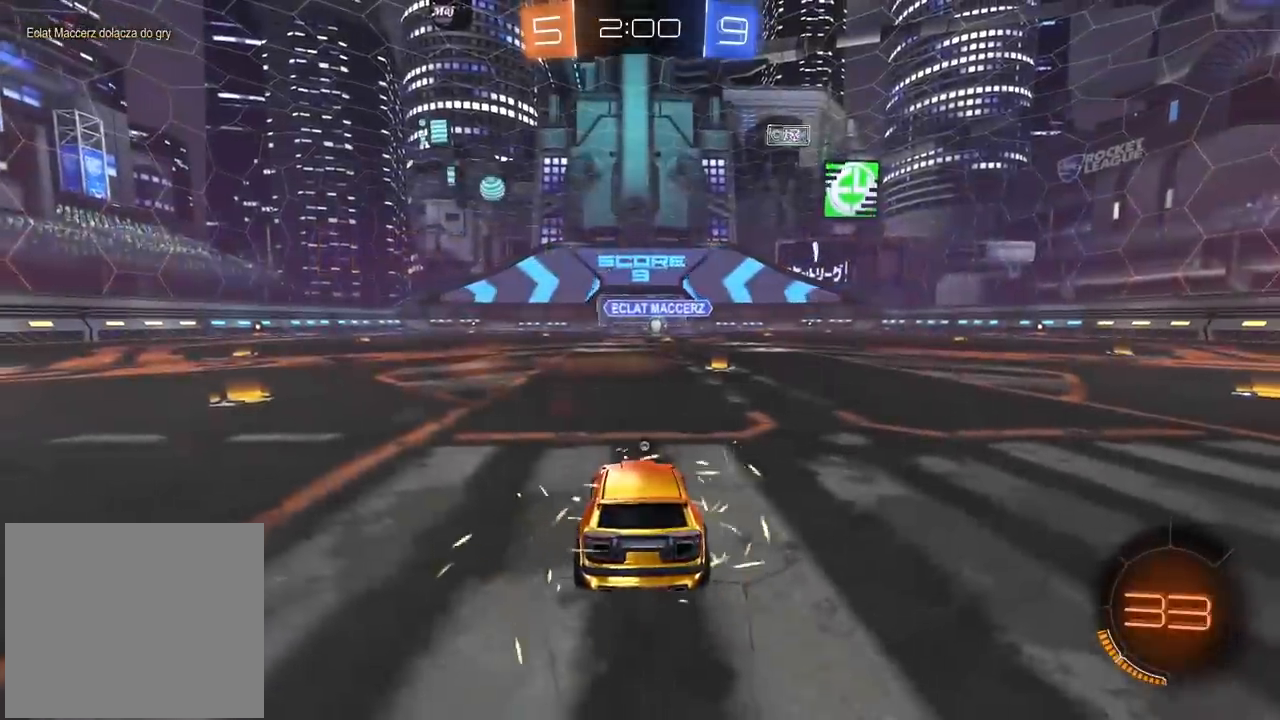
{"buttons": ["R2"], "left_stick": "right", "right_stick": "center", "events": [[33, "TRIANGLE", "up"], [50, "SELECT", "down"], [100, "TRIANGLE", "down"], [183, "TRIANGLE", "up"], [200, "SELECT", "up"], [250, "TRIANGLE", "down"], [333, "TRIANGLE", "up"], [383, "TRIANGLE", "down"], [467, "TRIANGLE", "up"], [500, "left_stick", "right"]]}
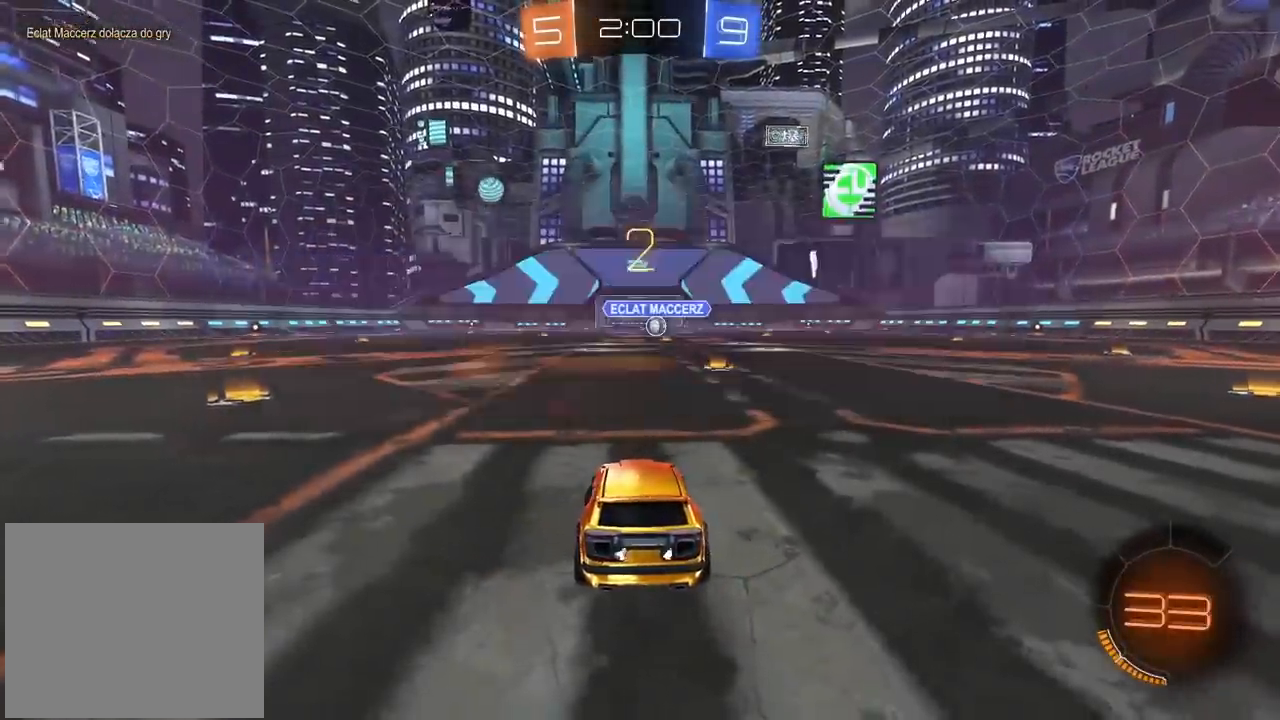
{"buttons": ["R2"], "left_stick": "right", "right_stick": "center", "events": []}
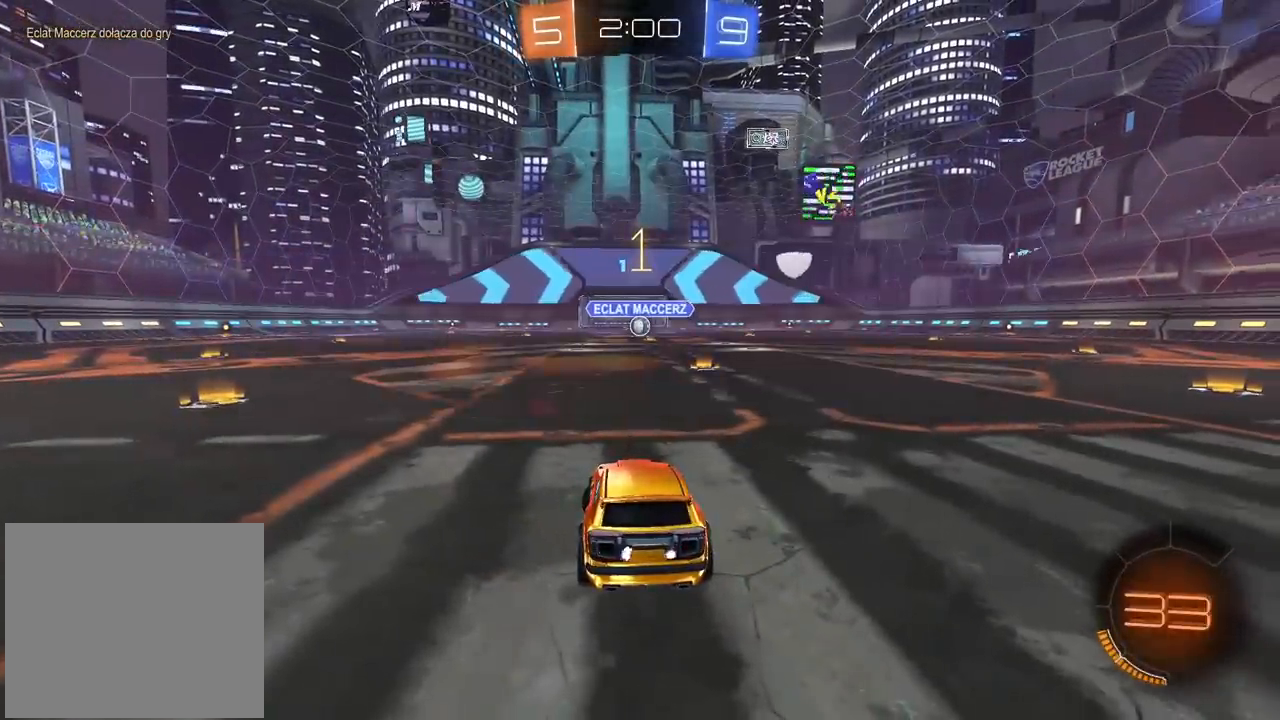
{"buttons": ["R2"], "left_stick": "right", "right_stick": "center", "events": []}
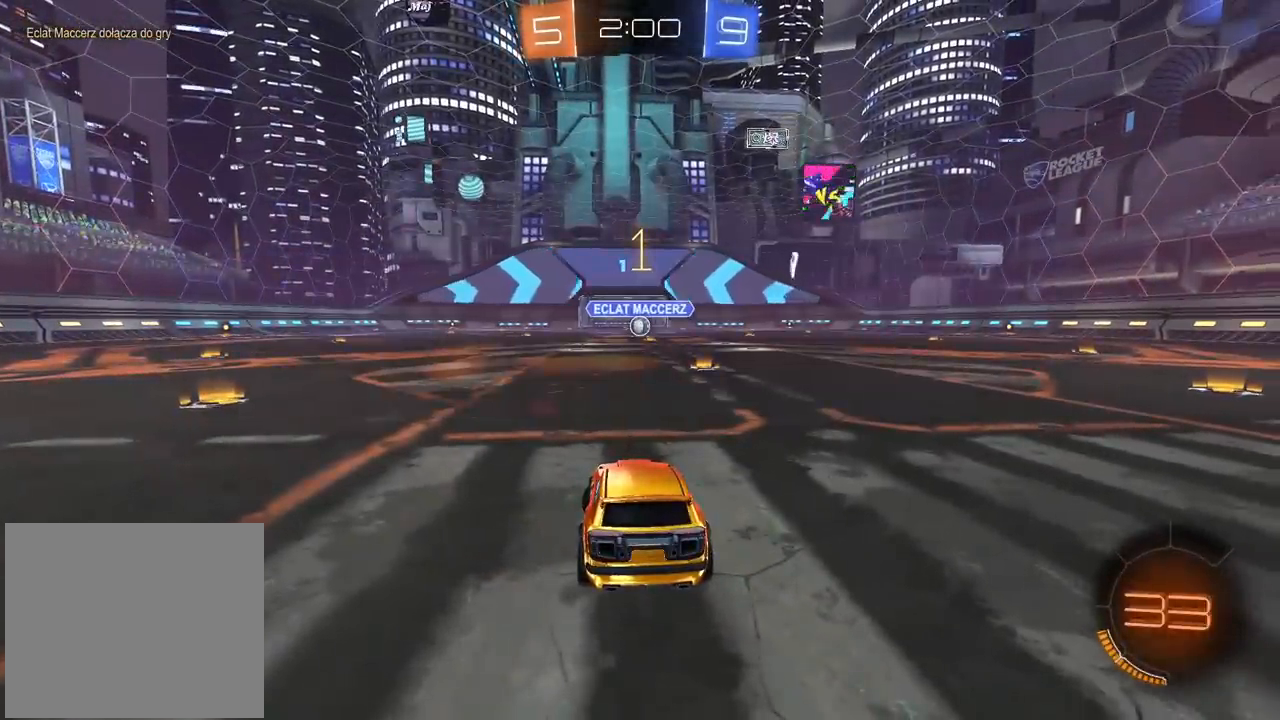
{"buttons": ["CIRCLE", "R2"], "left_stick": "center", "right_stick": "center", "events": [[50, "CIRCLE", "down"], [350, "left_stick", "center"]]}
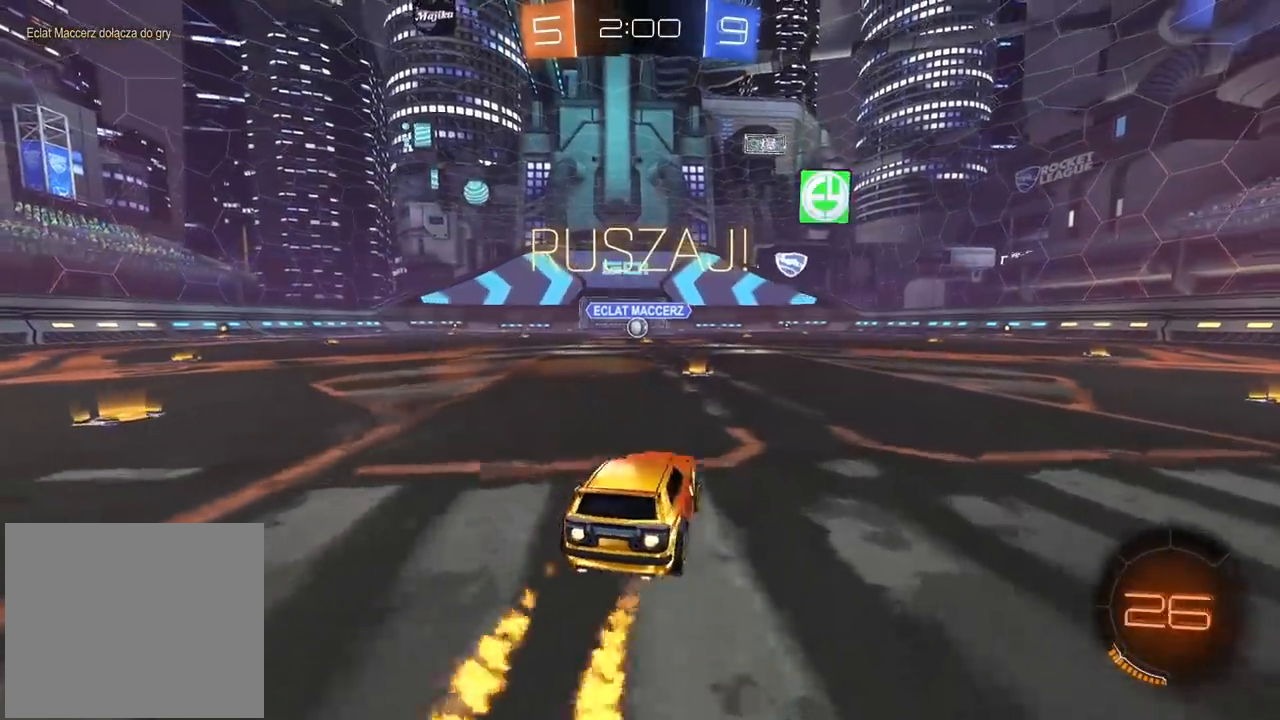
{"buttons": ["CIRCLE", "R2"], "left_stick": "up", "right_stick": "center", "events": [[50, "left_stick", "left"], [150, "left_stick", "up"], [250, "CROSS", "down"], [317, "CROSS", "up"], [333, "CIRCLE", "up"], [383, "CIRCLE", "down"], [417, "CROSS", "down"], [500, "CROSS", "up"]]}
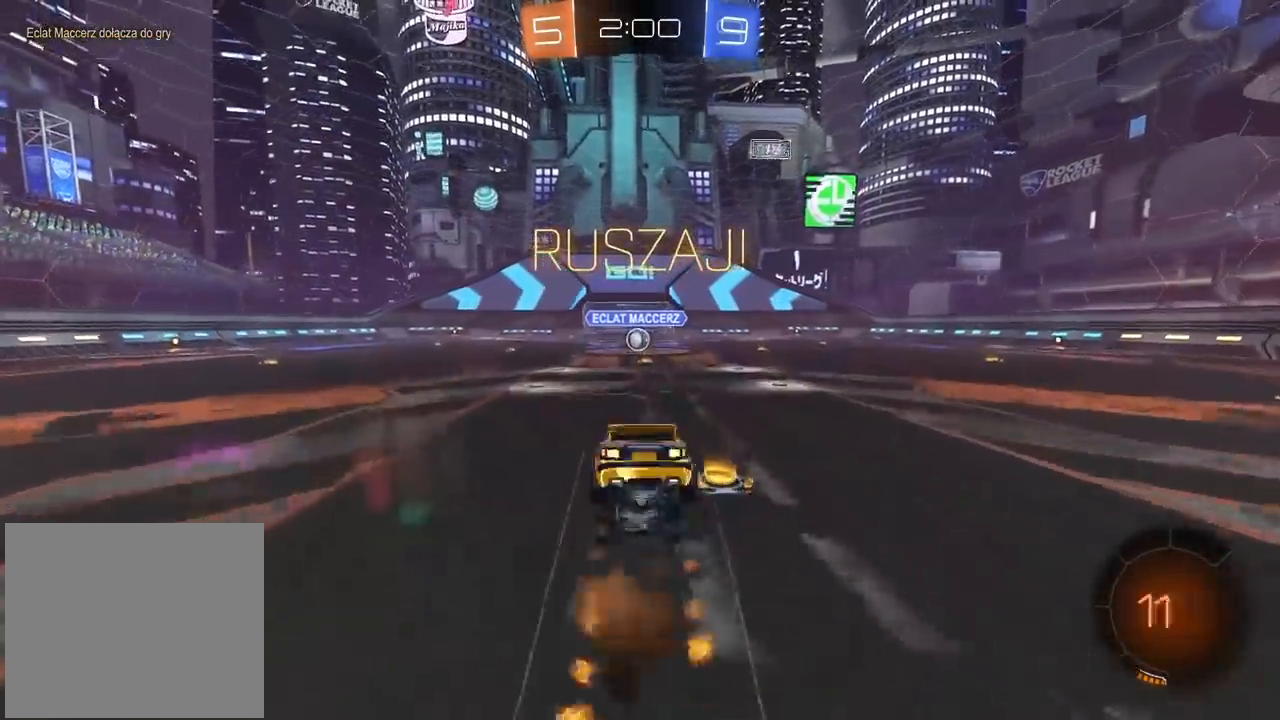
{"buttons": ["R2"], "left_stick": "up-left", "right_stick": "center", "events": [[17, "CIRCLE", "up"], [67, "R2", "up"], [67, "left_stick", "center"], [433, "R2", "down"], [433, "left_stick", "up-left"]]}
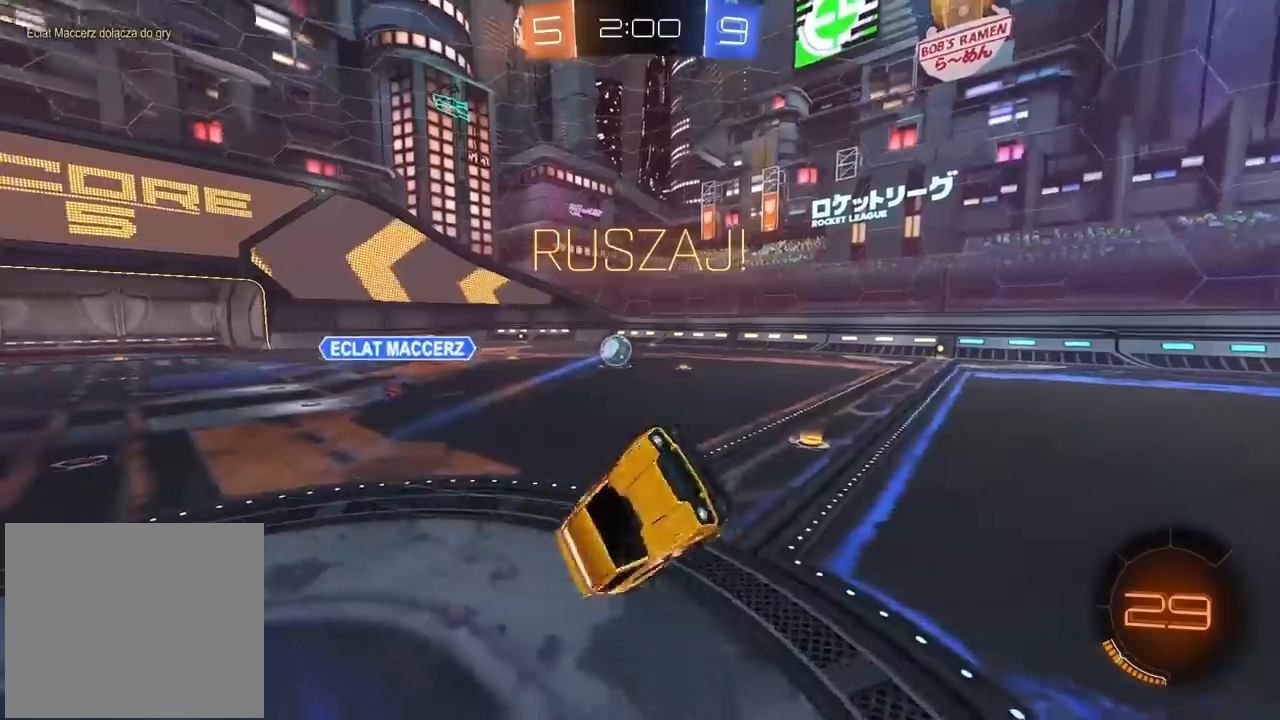
{"buttons": ["R2"], "left_stick": "left", "right_stick": "center", "events": [[83, "left_stick", "center"], [450, "left_stick", "left"]]}